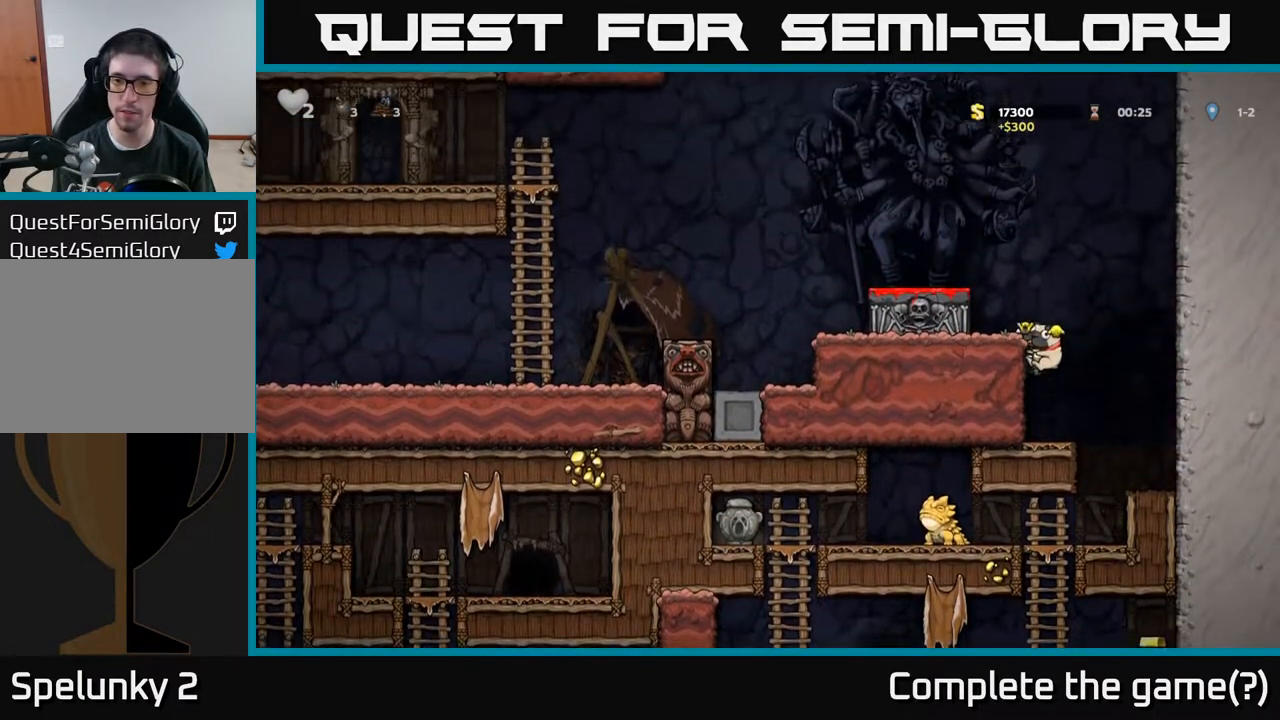
Gameplay with a controller (Xbox layout); each line is a JSON object with the inputs held at the frame after it. "events" lists button and stick changes between this image and that frame as [ms after this image, input, new state], when the widget could be followed in between.
{"buttons": ["A"], "left_stick": "center", "right_stick": "center", "events": [[33, "A", "down"], [167, "A", "up"], [217, "DPAD_LEFT", "up"], [483, "A", "down"]]}
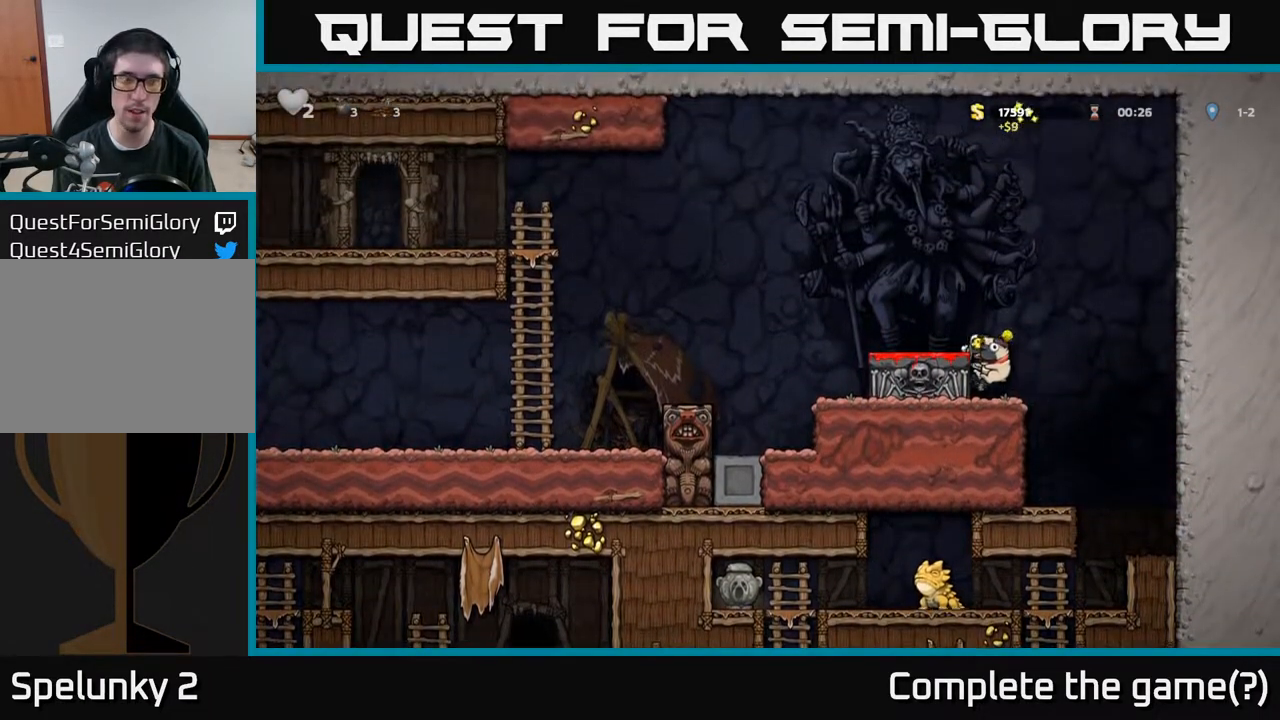
{"buttons": [], "left_stick": "center", "right_stick": "center", "events": [[117, "A", "up"]]}
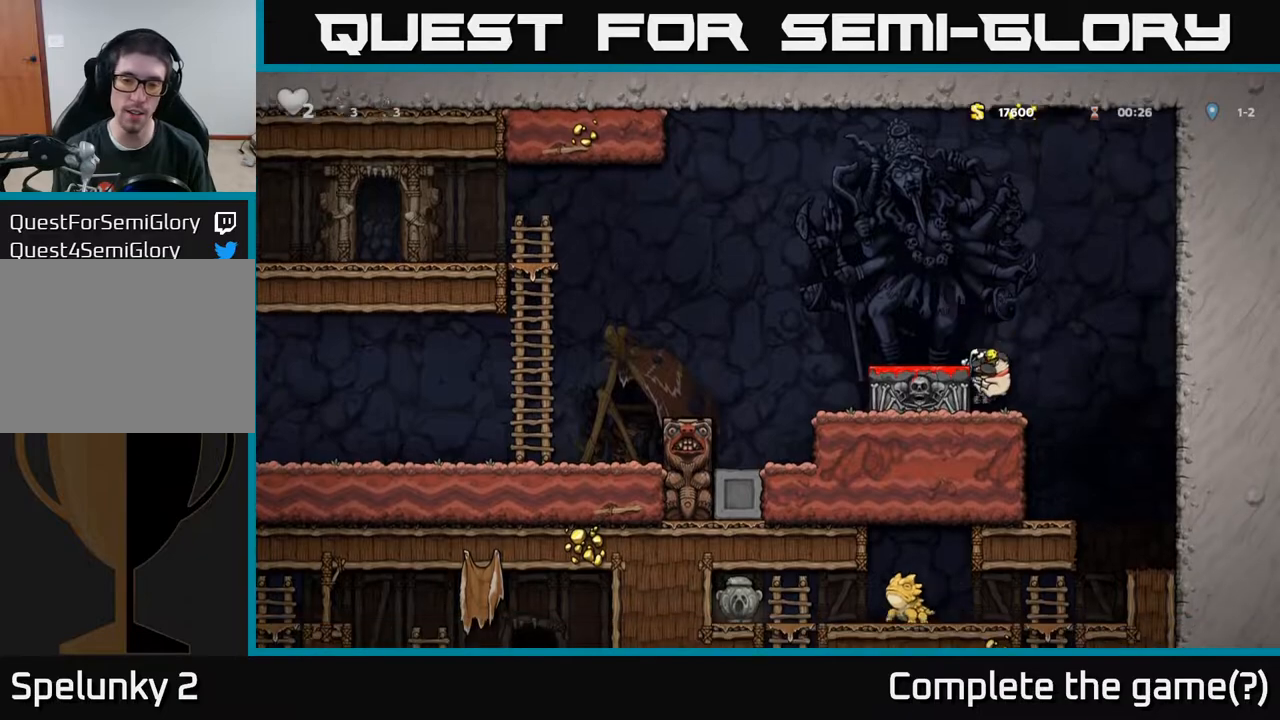
{"buttons": [], "left_stick": "center", "right_stick": "center", "events": [[167, "A", "down"], [283, "A", "up"], [283, "DPAD_LEFT", "down"], [333, "DPAD_LEFT", "up"]]}
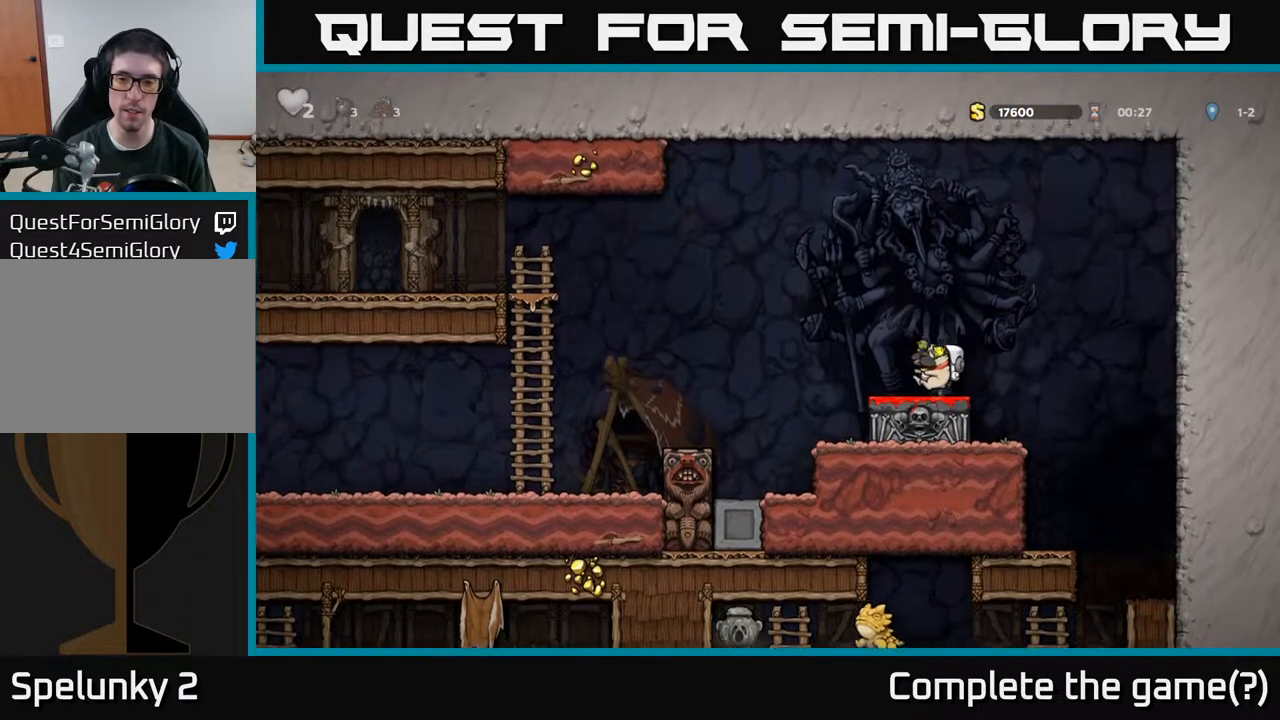
{"buttons": [], "left_stick": "center", "right_stick": "center", "events": []}
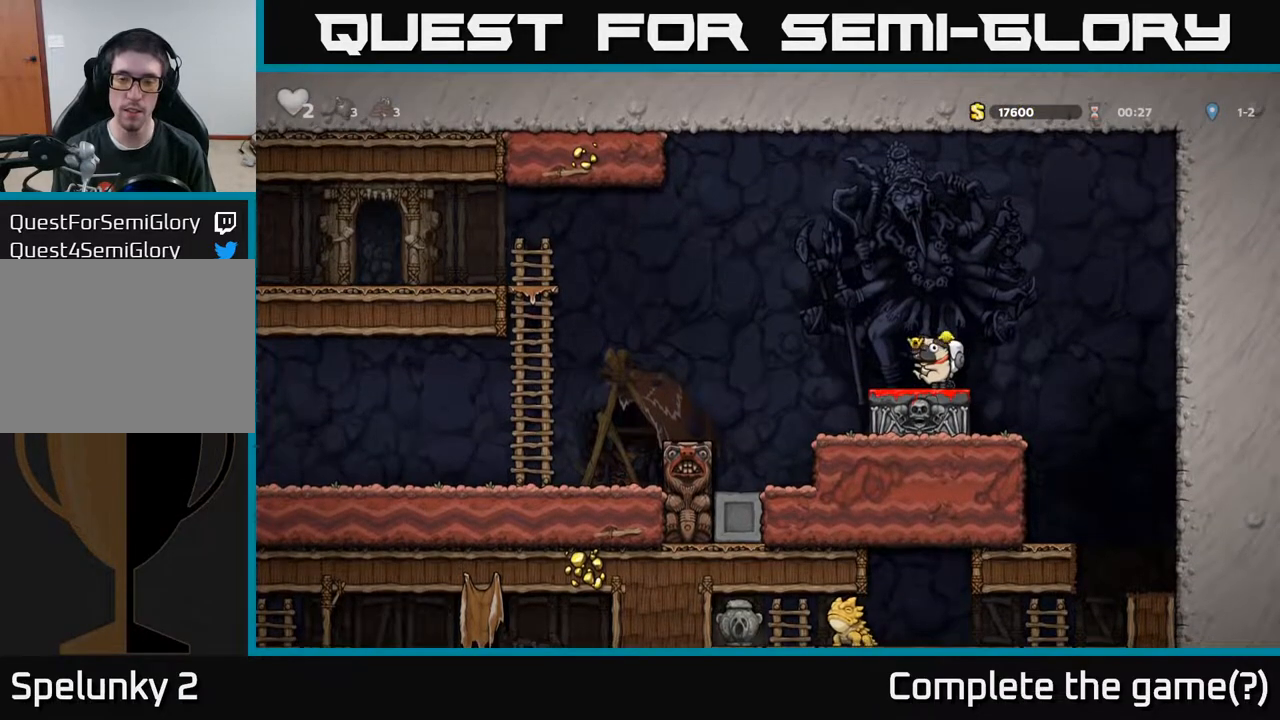
{"buttons": [], "left_stick": "center", "right_stick": "center", "events": [[67, "DPAD_RIGHT", "down"], [117, "DPAD_RIGHT", "up"], [150, "DPAD_LEFT", "down"], [200, "DPAD_LEFT", "up"]]}
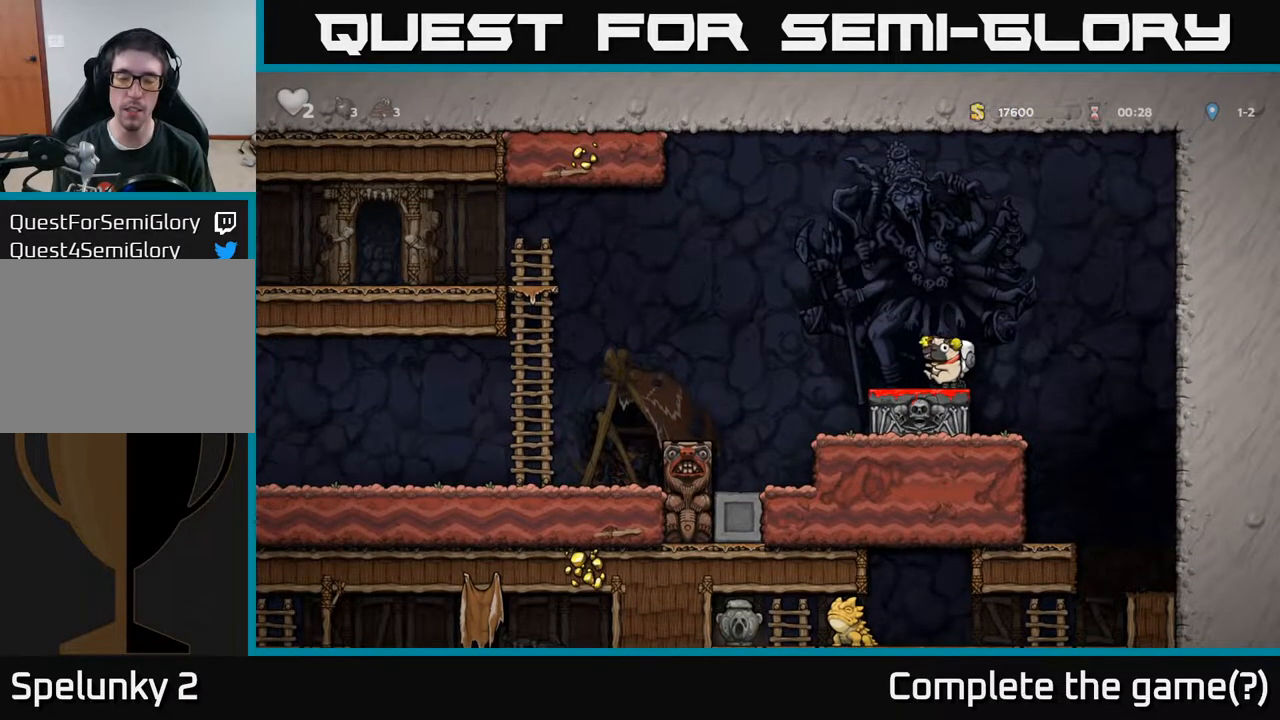
{"buttons": [], "left_stick": "center", "right_stick": "center", "events": []}
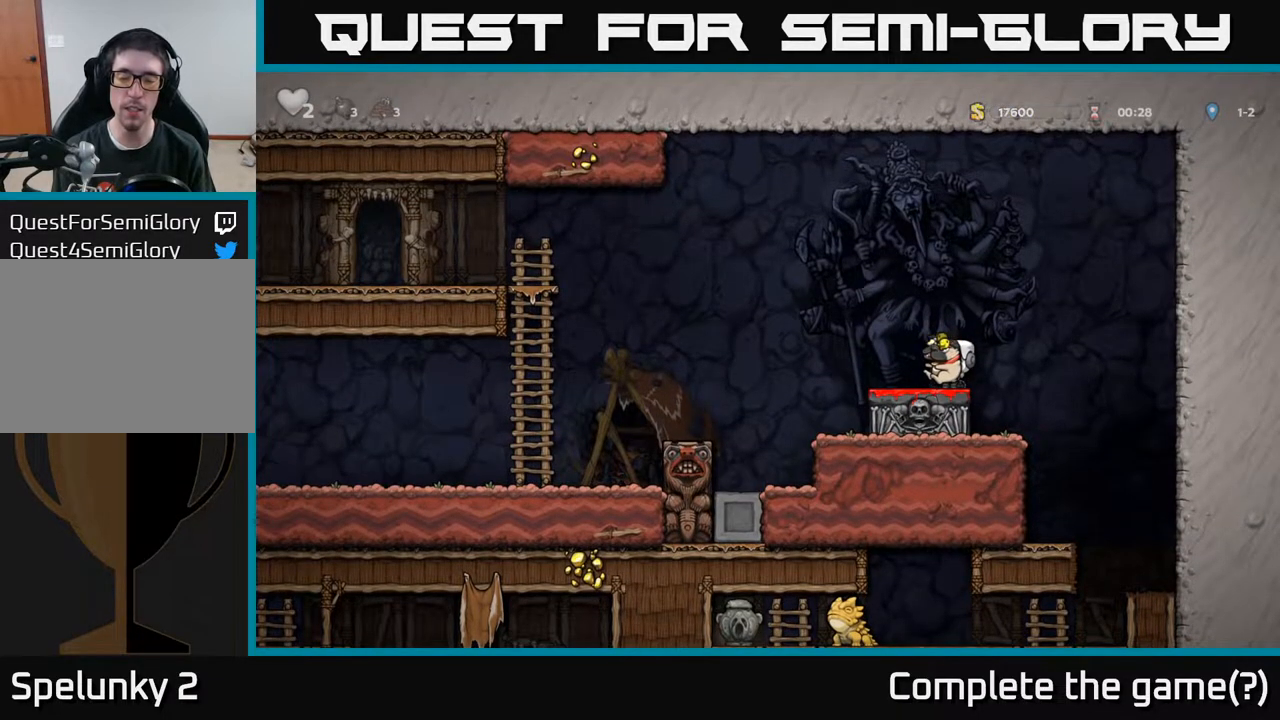
{"buttons": ["DPAD_DOWN"], "left_stick": "center", "right_stick": "center", "events": [[450, "DPAD_DOWN", "down"]]}
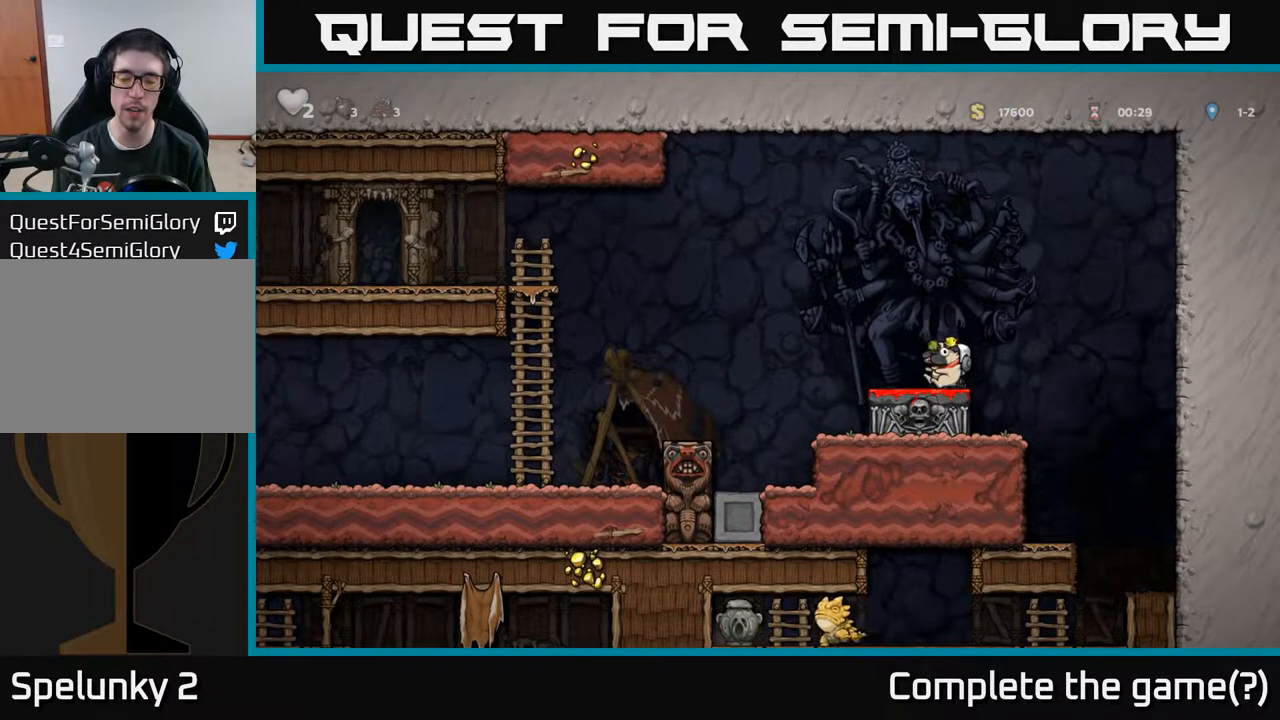
{"buttons": [], "left_stick": "center", "right_stick": "center", "events": [[233, "X", "down"], [333, "X", "up"], [483, "DPAD_DOWN", "up"]]}
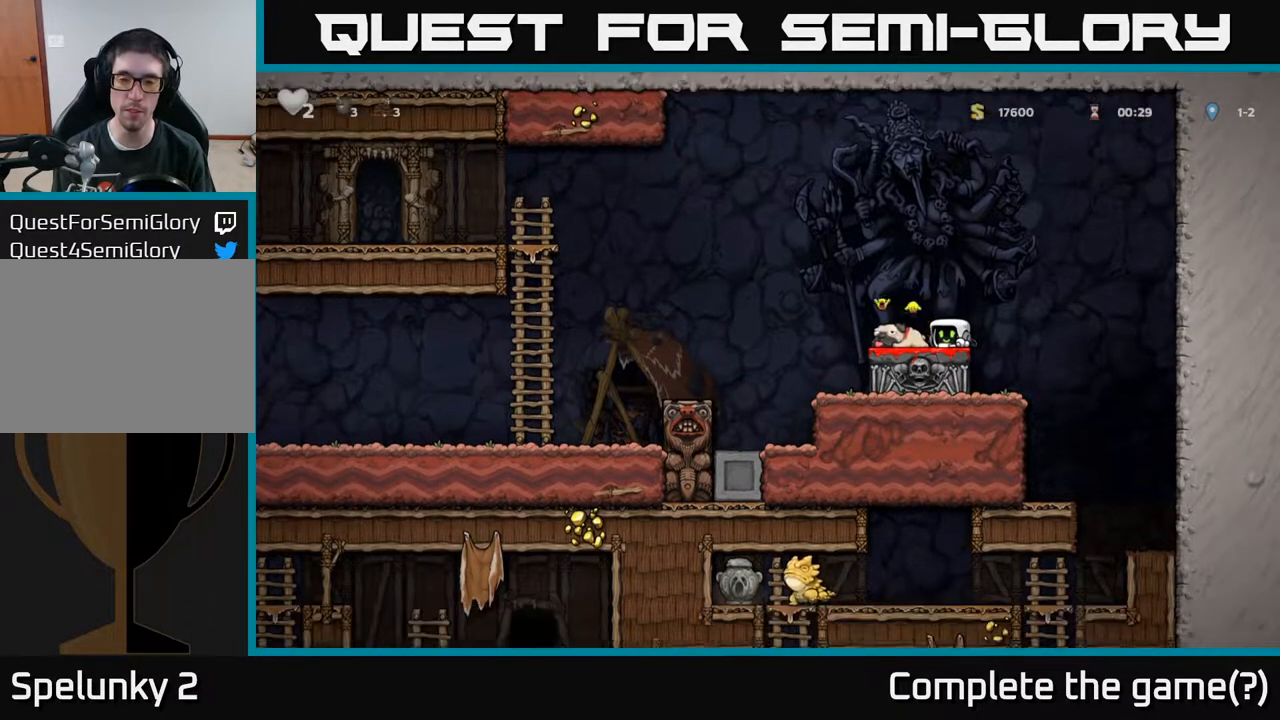
{"buttons": [], "left_stick": "center", "right_stick": "center", "events": [[50, "A", "down"], [83, "DPAD_RIGHT", "down"], [200, "DPAD_RIGHT", "up"], [233, "A", "up"]]}
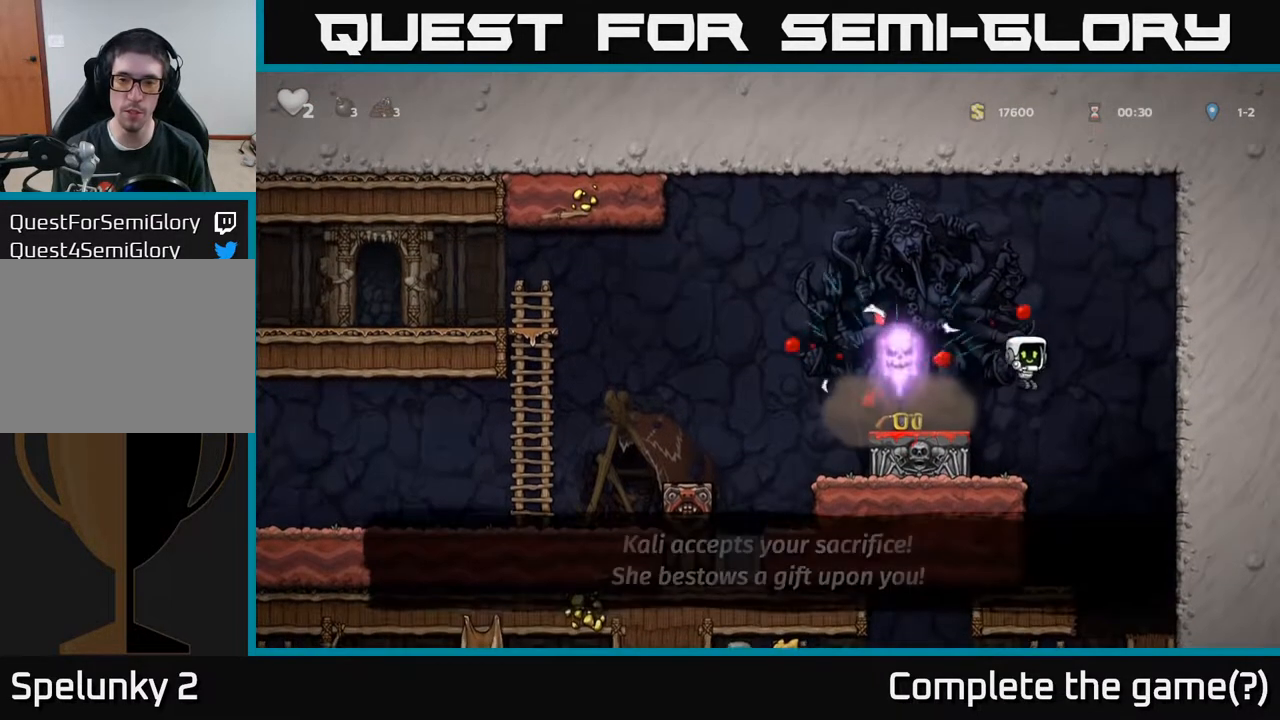
{"buttons": ["A"], "left_stick": "center", "right_stick": "center", "events": [[50, "DPAD_LEFT", "down"], [133, "DPAD_LEFT", "up"], [500, "A", "down"]]}
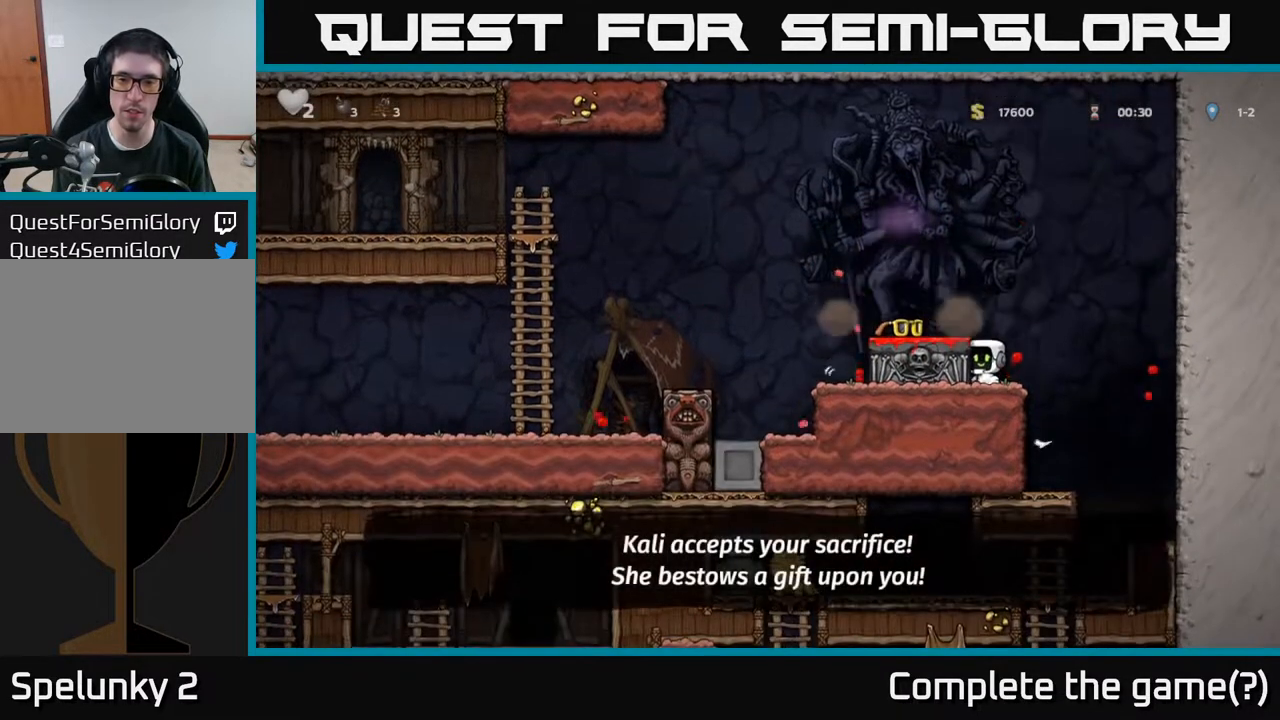
{"buttons": ["DPAD_RIGHT"], "left_stick": "center", "right_stick": "center", "events": [[50, "DPAD_LEFT", "down"], [150, "A", "up"], [250, "DPAD_LEFT", "up"], [383, "DPAD_RIGHT", "down"]]}
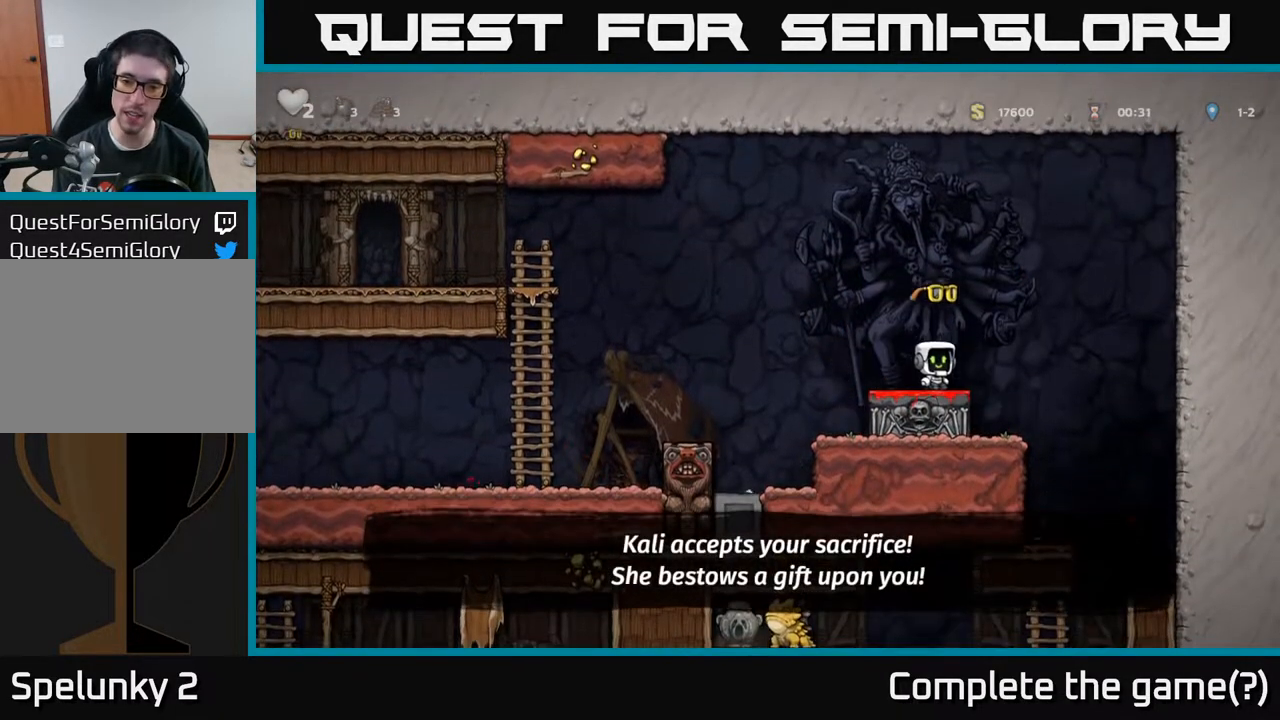
{"buttons": [], "left_stick": "center", "right_stick": "center", "events": [[317, "DPAD_RIGHT", "up"]]}
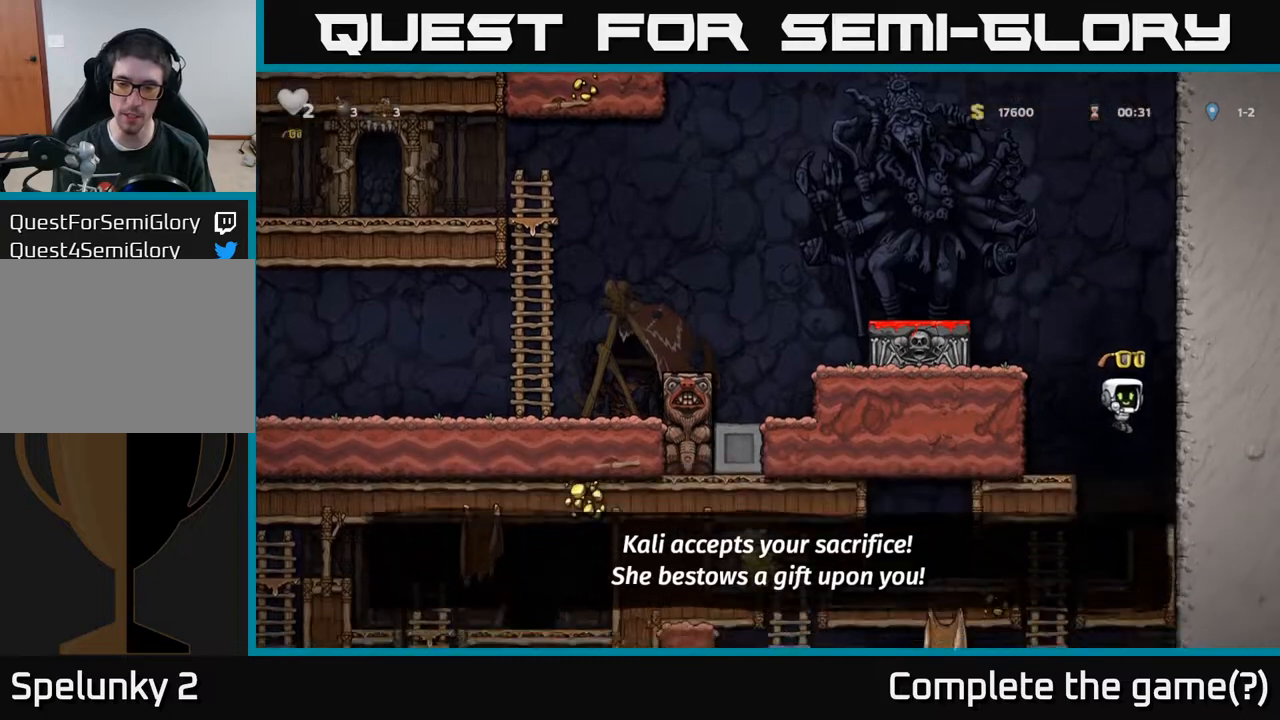
{"buttons": [], "left_stick": "center", "right_stick": "center", "events": [[183, "DPAD_LEFT", "down"], [317, "DPAD_LEFT", "up"]]}
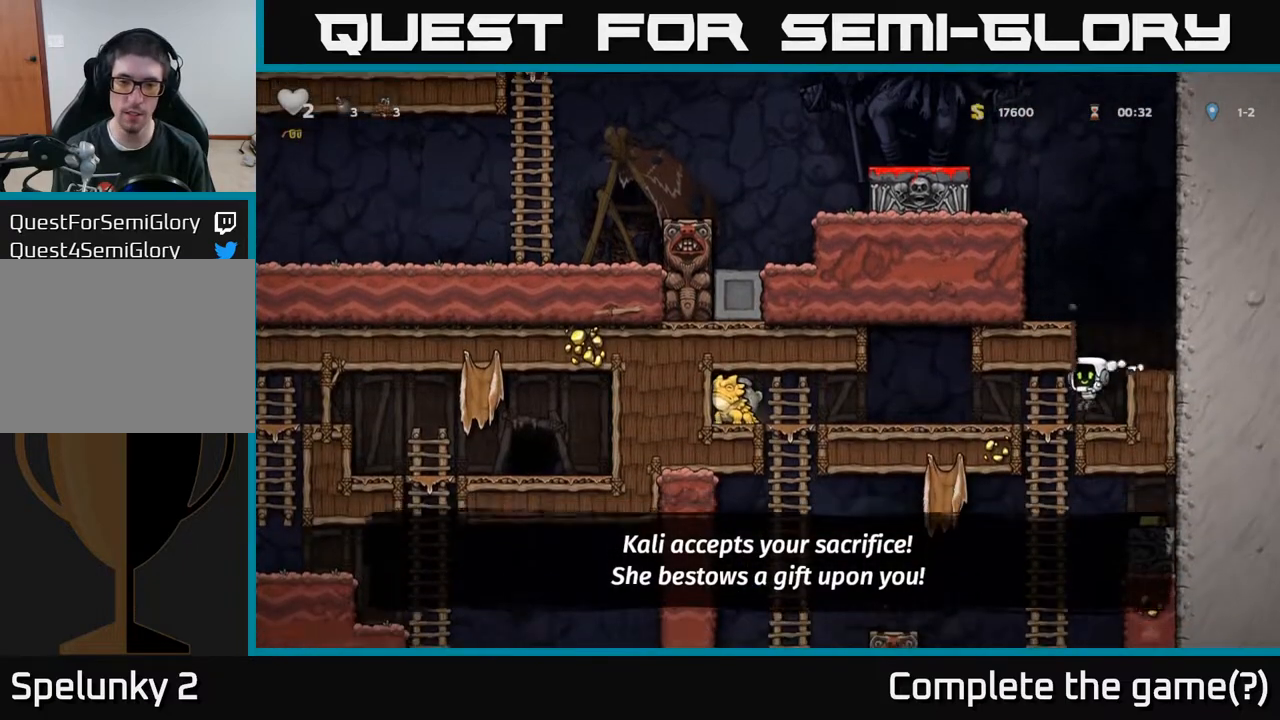
{"buttons": ["DPAD_LEFT"], "left_stick": "center", "right_stick": "center", "events": [[333, "DPAD_LEFT", "down"]]}
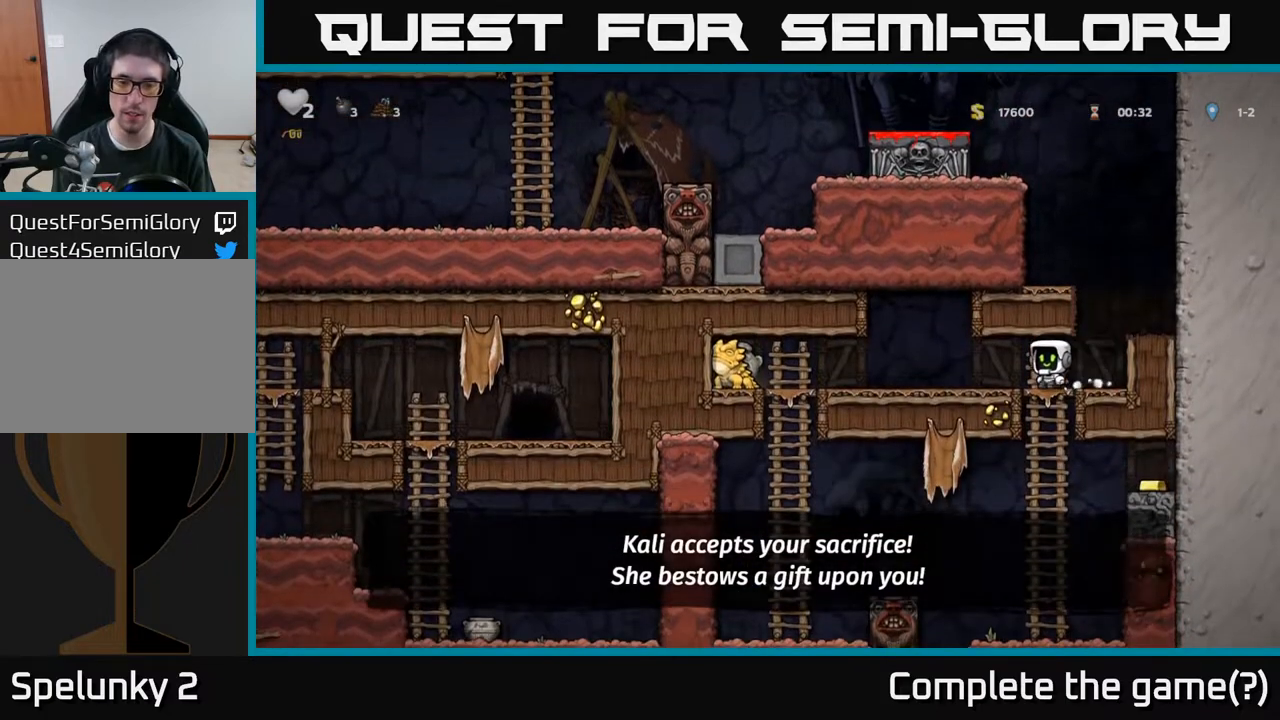
{"buttons": ["DPAD_RIGHT"], "left_stick": "center", "right_stick": "center", "events": [[200, "DPAD_LEFT", "up"], [250, "DPAD_RIGHT", "down"]]}
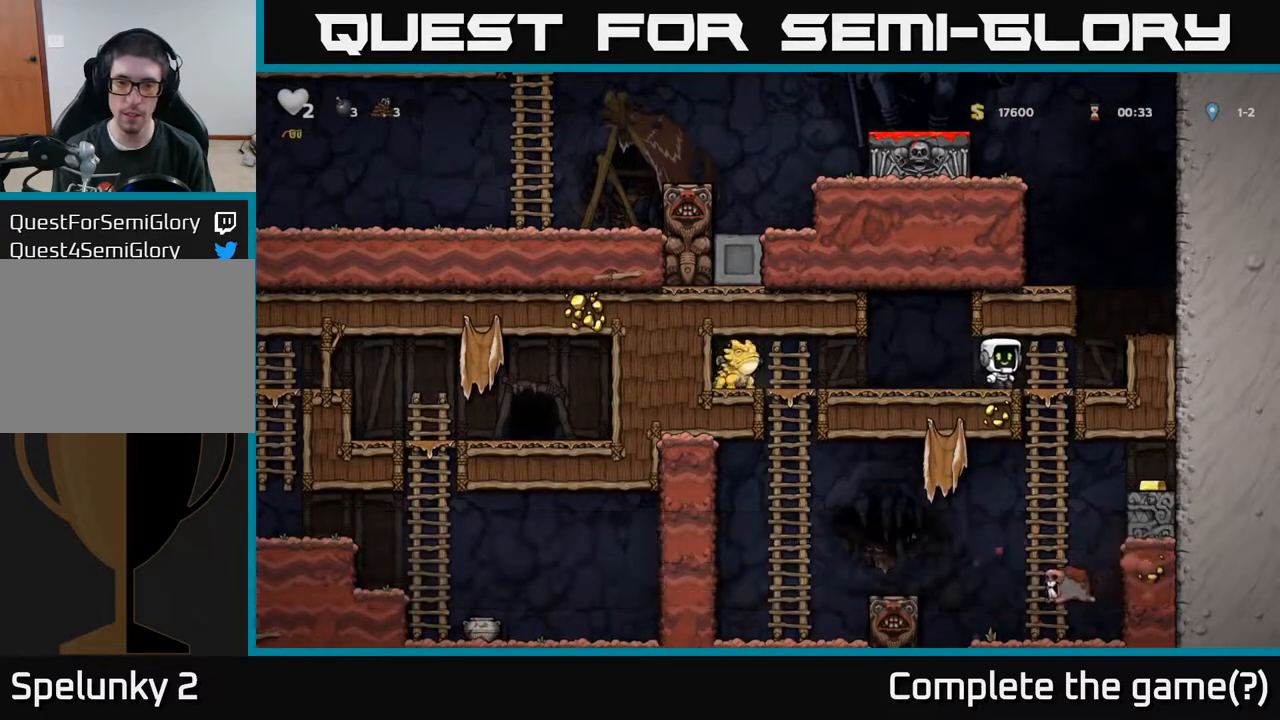
{"buttons": [], "left_stick": "center", "right_stick": "center", "events": [[283, "DPAD_RIGHT", "up"]]}
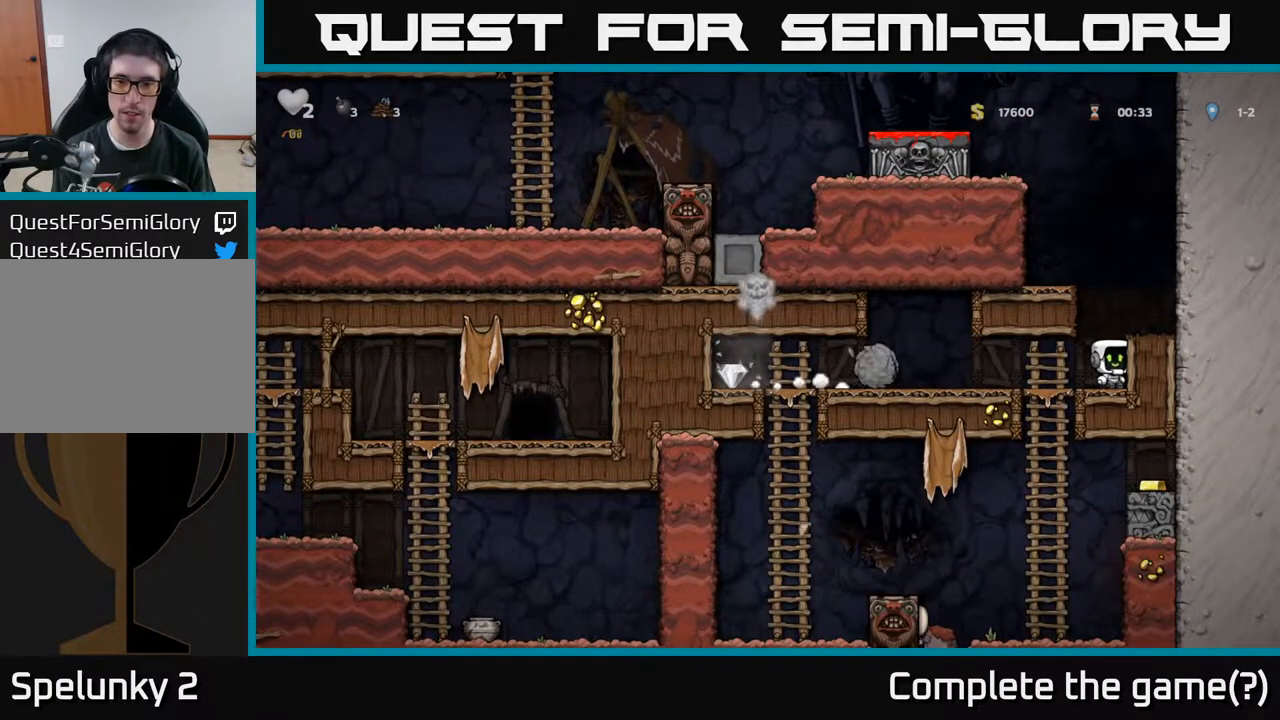
{"buttons": ["A", "DPAD_LEFT"], "left_stick": "center", "right_stick": "center", "events": [[83, "A", "down"], [167, "DPAD_LEFT", "down"], [300, "A", "up"], [467, "A", "down"]]}
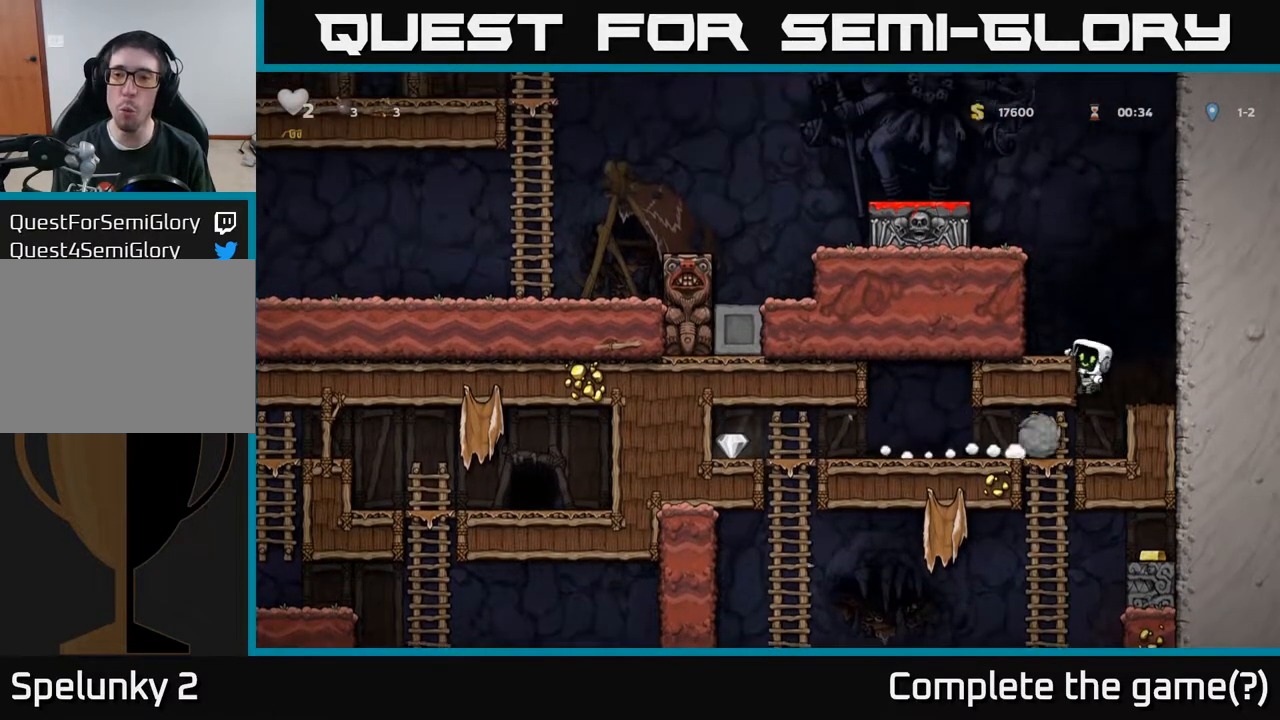
{"buttons": [], "left_stick": "center", "right_stick": "center", "events": [[117, "DPAD_LEFT", "up"], [133, "A", "up"]]}
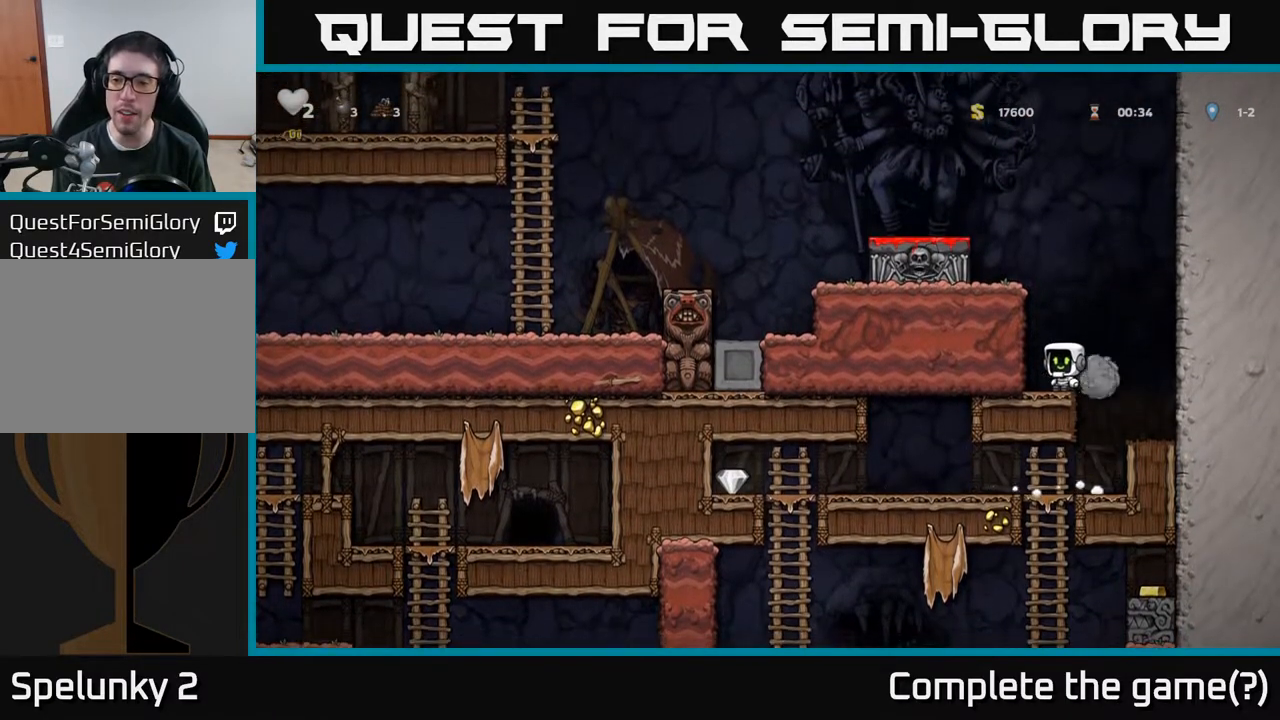
{"buttons": [], "left_stick": "center", "right_stick": "center", "events": []}
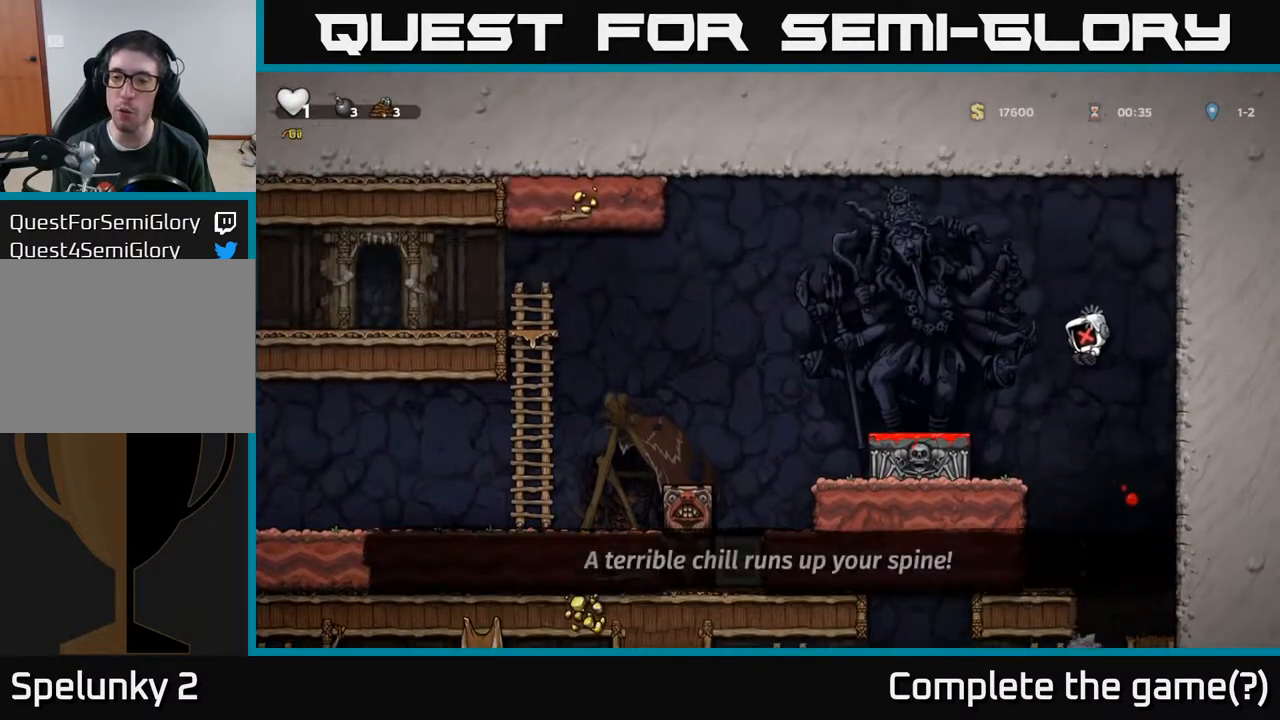
{"buttons": [], "left_stick": "center", "right_stick": "center", "events": []}
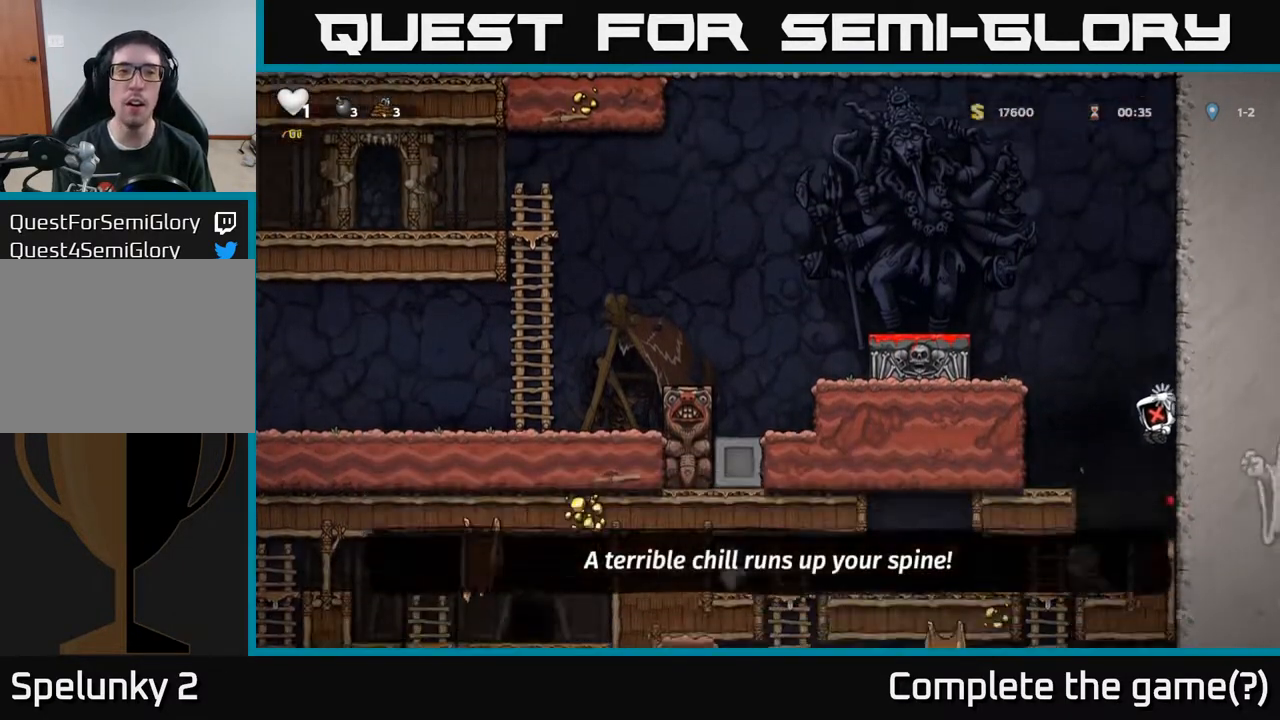
{"buttons": [], "left_stick": "center", "right_stick": "center", "events": [[200, "left_stick", "down-left"], [317, "left_stick", "center"]]}
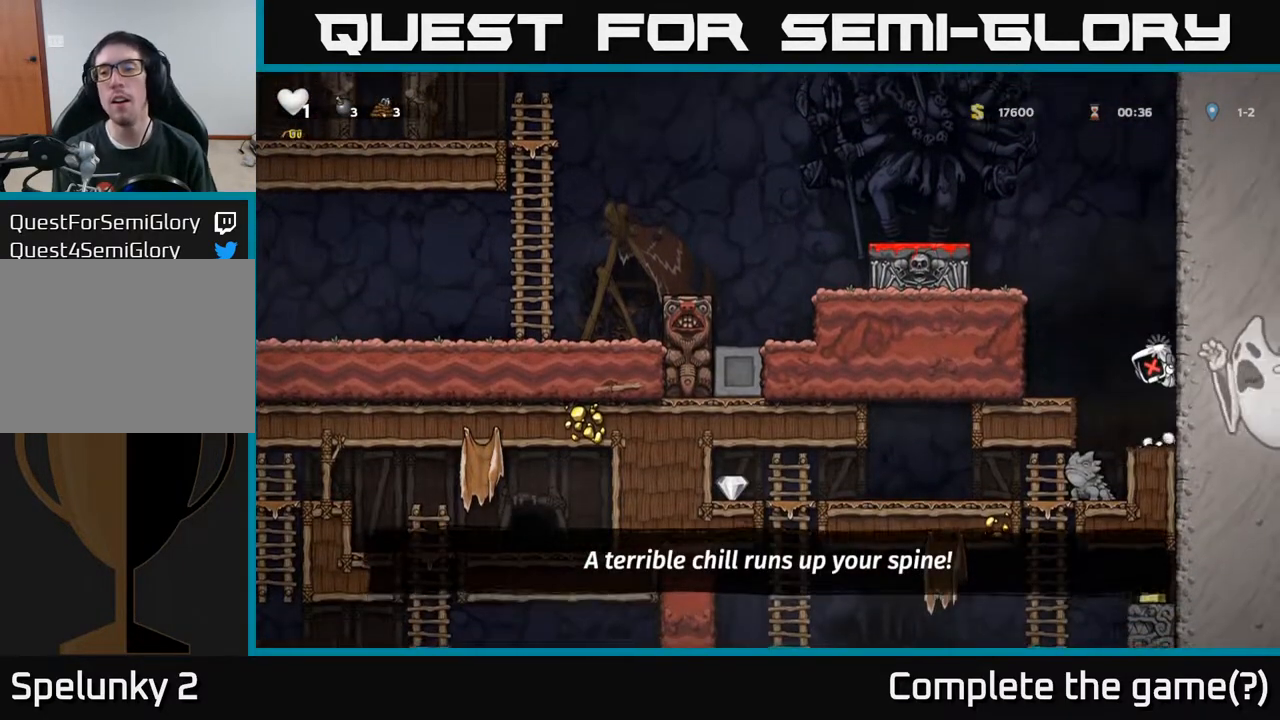
{"buttons": [], "left_stick": "center", "right_stick": "center", "events": []}
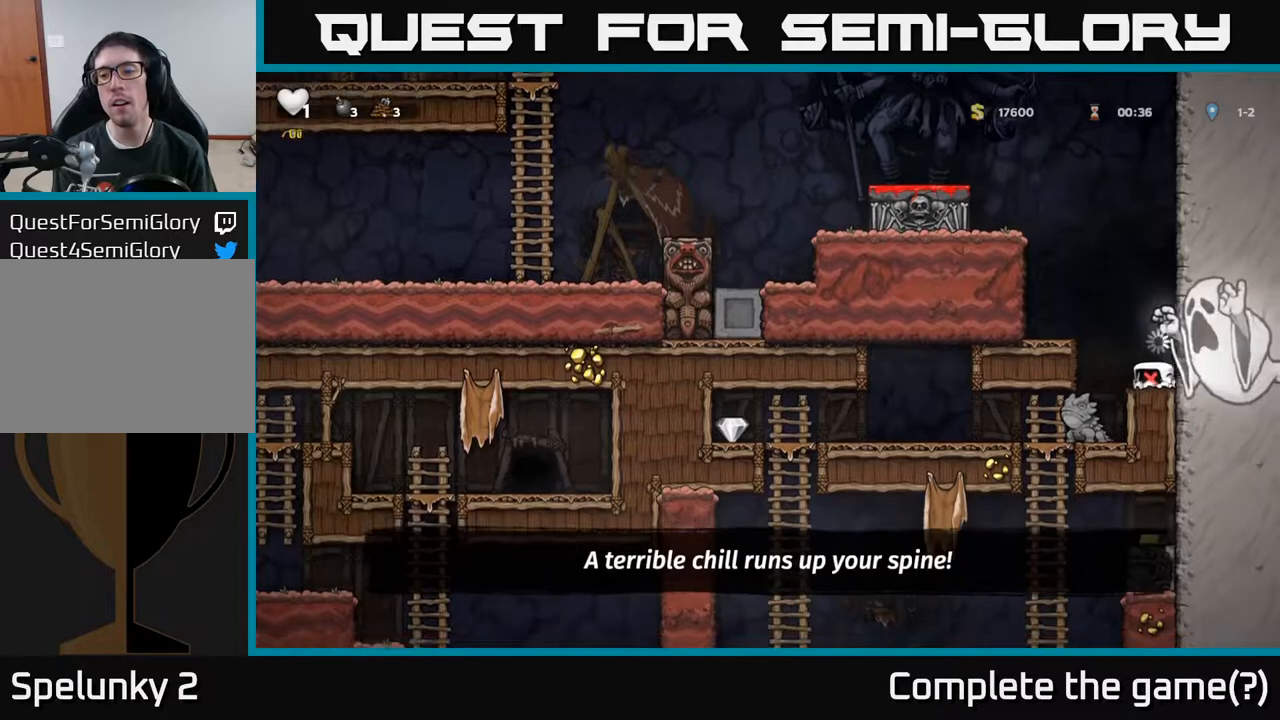
{"buttons": [], "left_stick": "center", "right_stick": "center", "events": []}
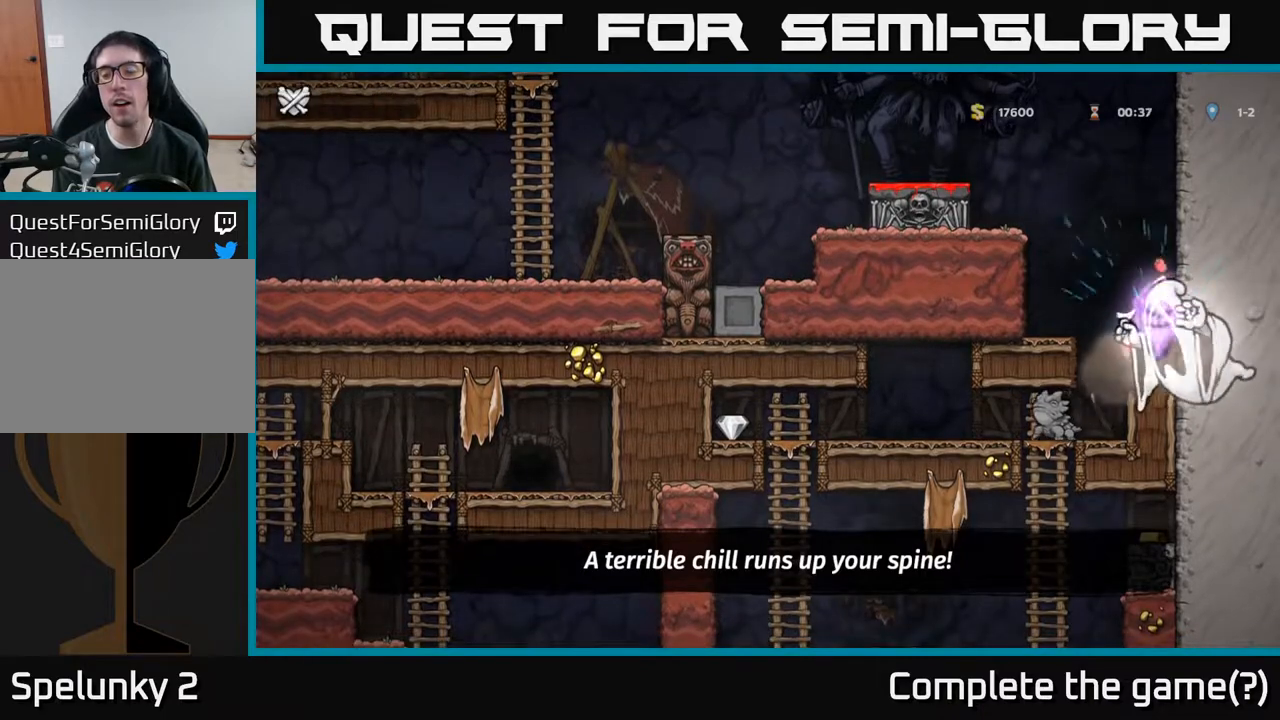
{"buttons": [], "left_stick": "center", "right_stick": "center", "events": []}
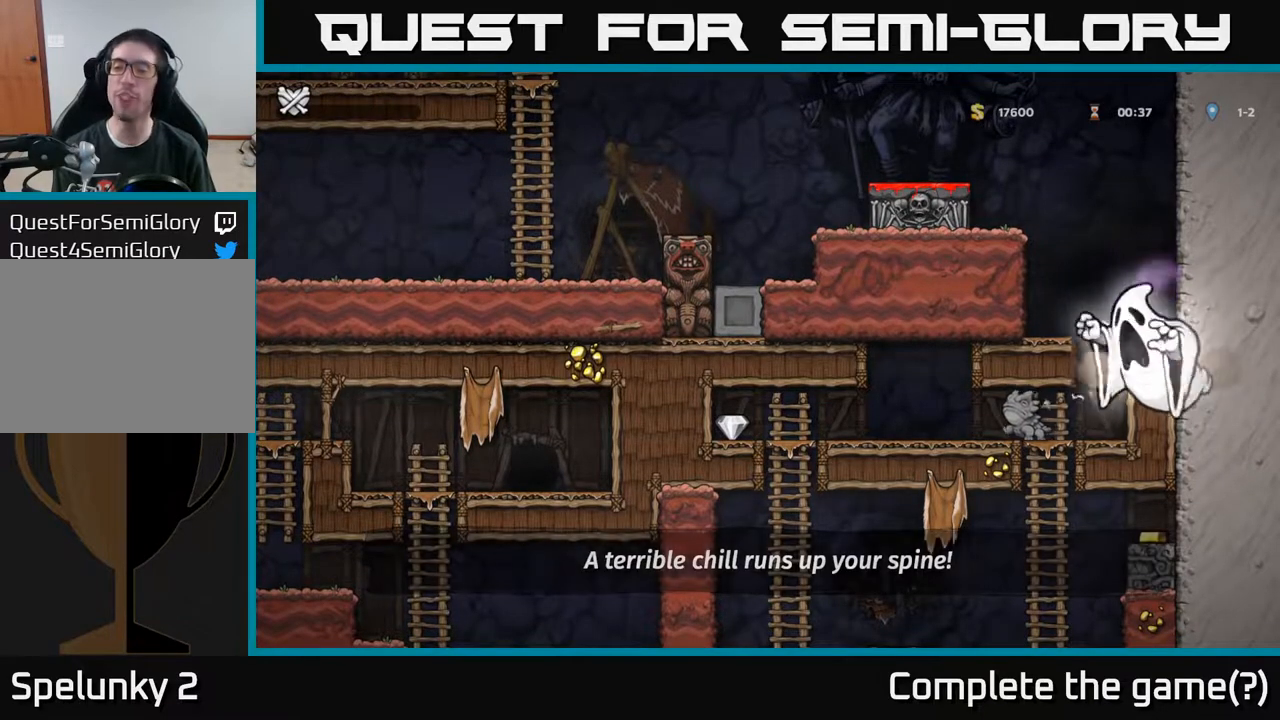
{"buttons": [], "left_stick": "center", "right_stick": "center", "events": []}
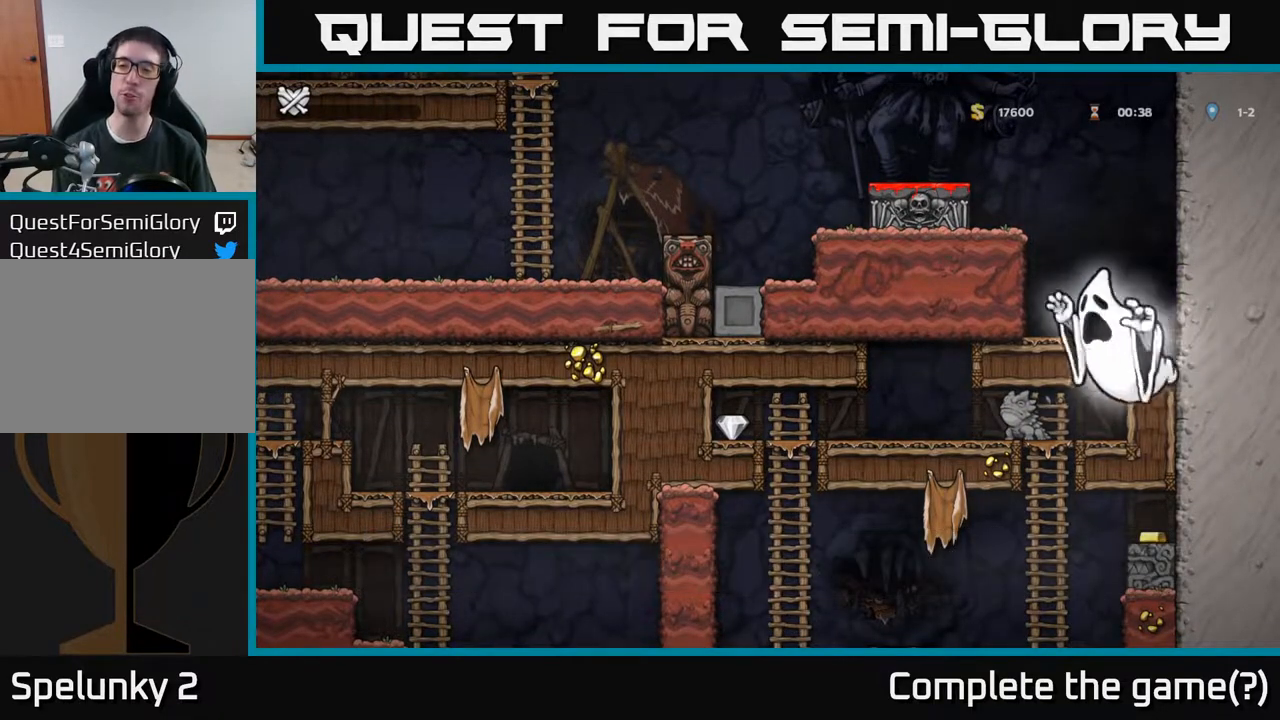
{"buttons": [], "left_stick": "center", "right_stick": "center", "events": []}
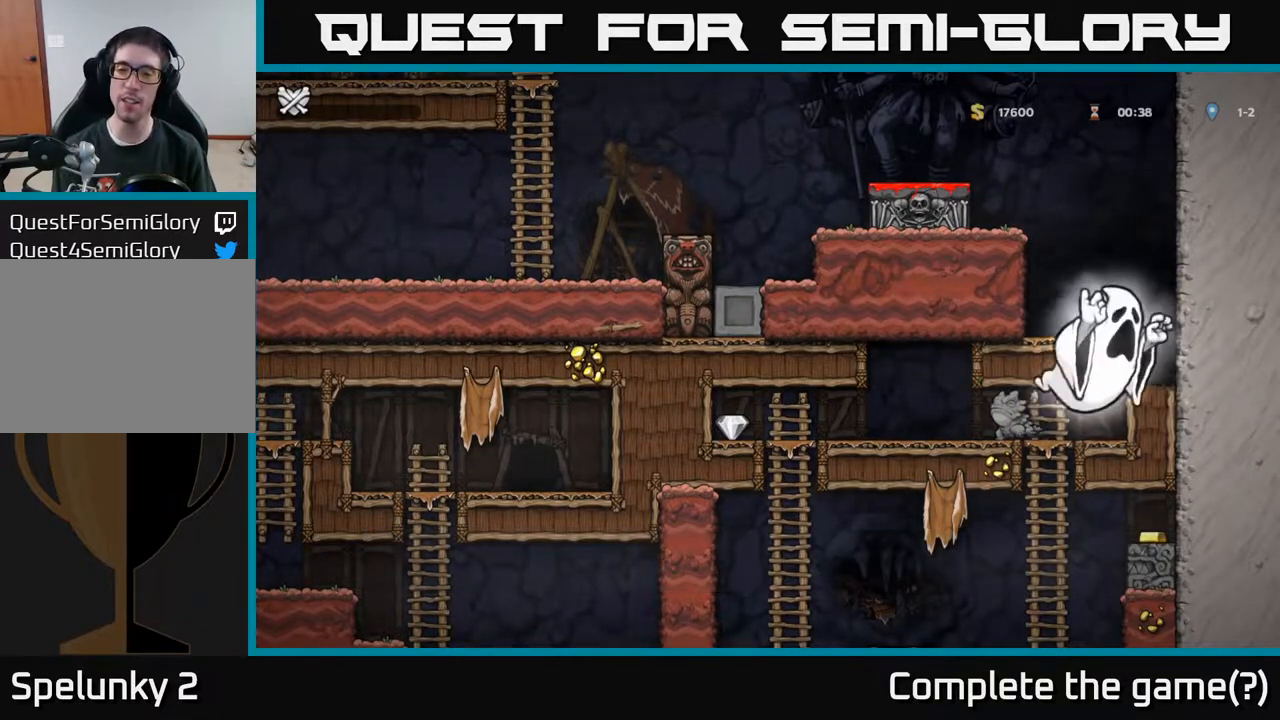
{"buttons": [], "left_stick": "center", "right_stick": "center", "events": []}
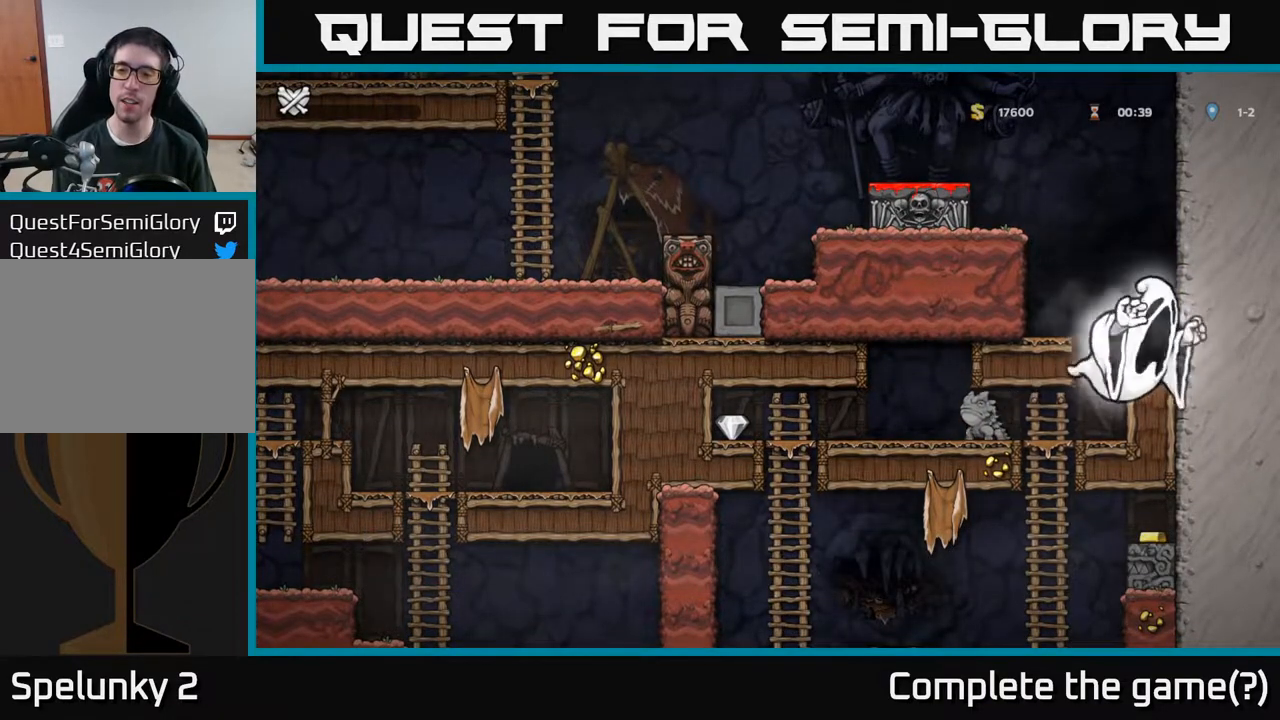
{"buttons": [], "left_stick": "center", "right_stick": "center", "events": []}
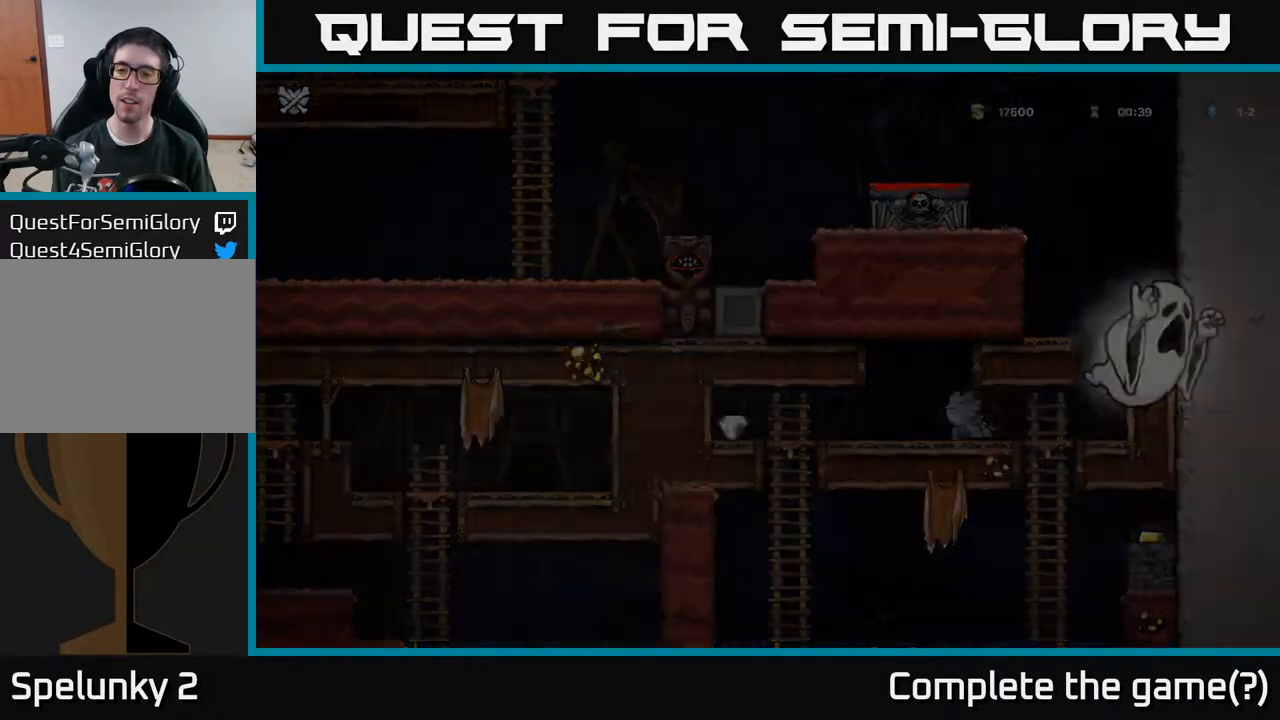
{"buttons": [], "left_stick": "center", "right_stick": "center", "events": []}
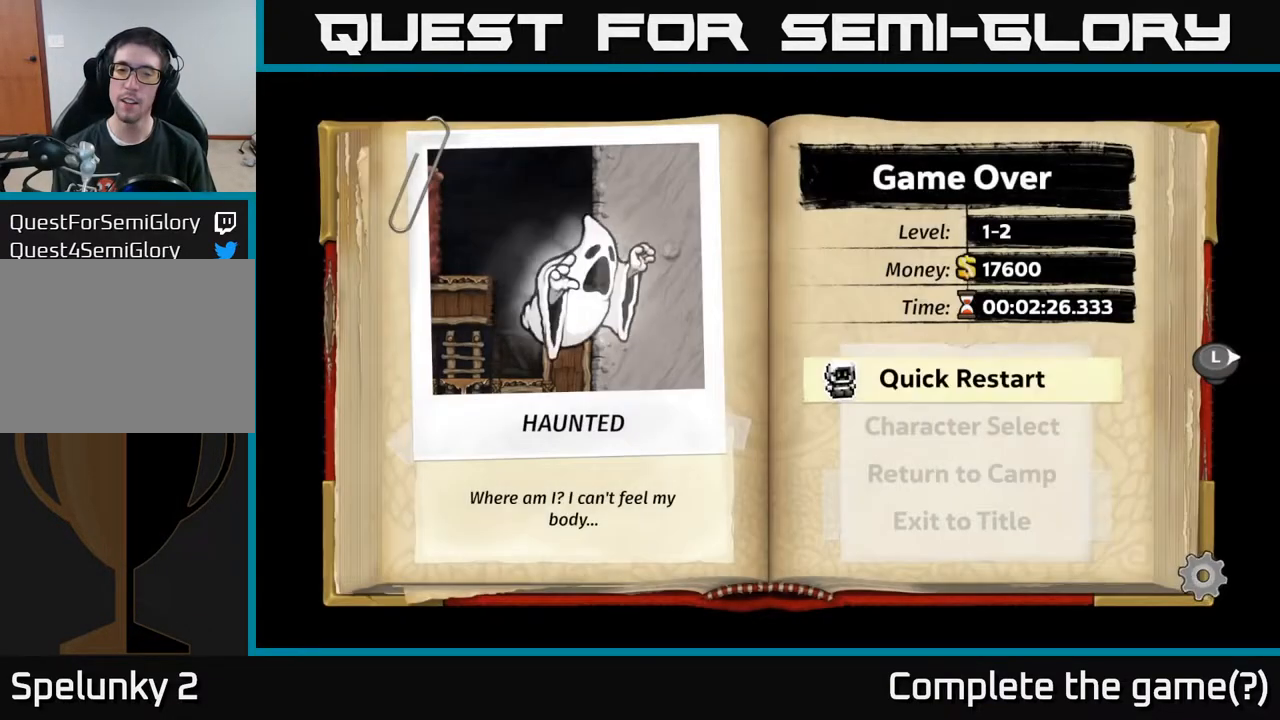
{"buttons": [], "left_stick": "center", "right_stick": "center", "events": []}